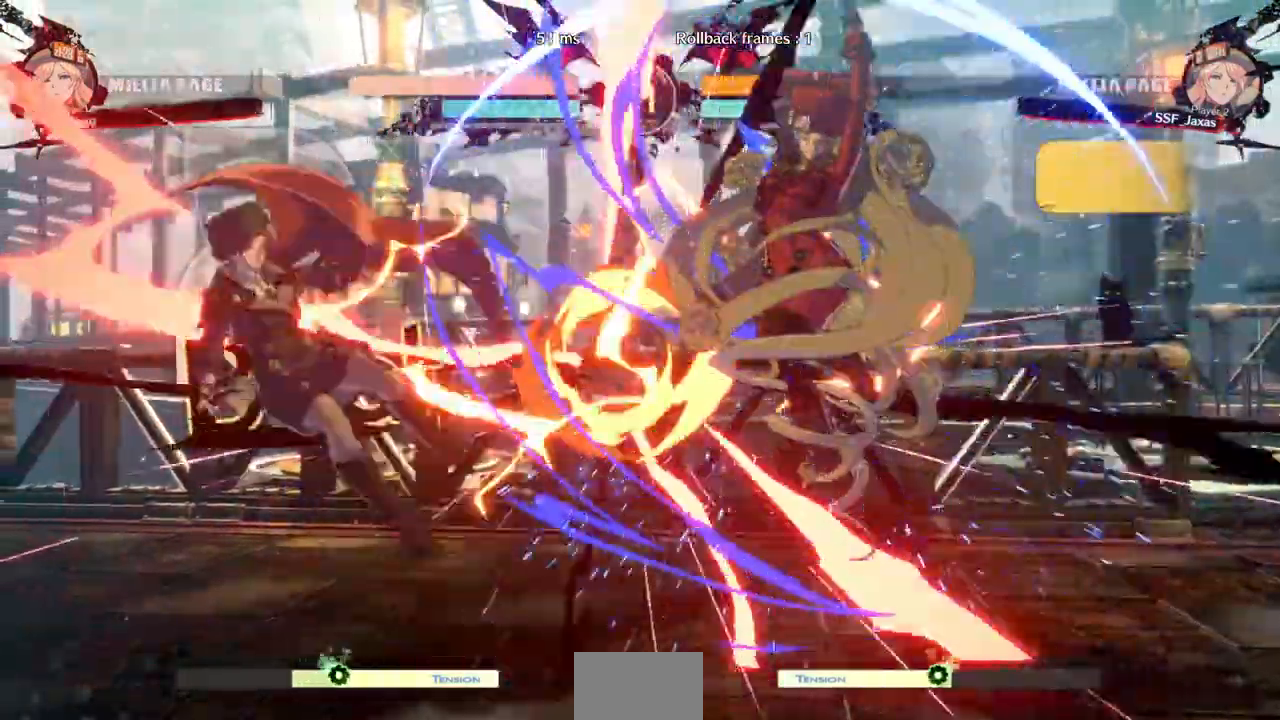
Gameplay with a controller (arcade stick); each line is a JSON object with the inputs held at the frame after it (dt_ms = milliseconds from this image to that frame). "events" lists button and stick changes between this image and that frame as [ms after this image, input, new state], when the widget could be followed in between. Not read: L3 R3 SELECT START.
{"dt_ms": 500, "buttons": [], "events": [[233, "DPAD_LEFT", "up"]]}
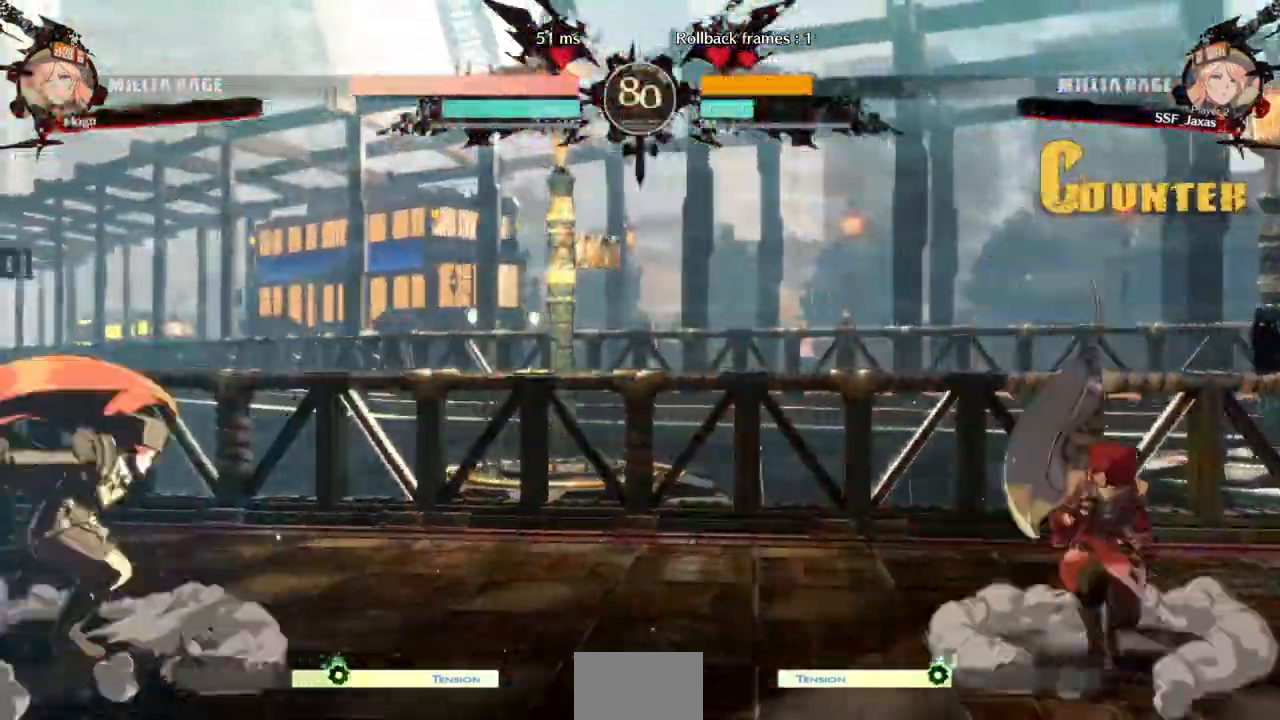
{"dt_ms": 500, "buttons": ["DPAD_UP", "DPAD_RIGHT"], "events": [[33, "DPAD_LEFT", "down"], [100, "DPAD_LEFT", "up"], [167, "DPAD_LEFT", "down"], [467, "DPAD_LEFT", "up"], [500, "DPAD_RIGHT", "down"], [500, "DPAD_UP", "down"]]}
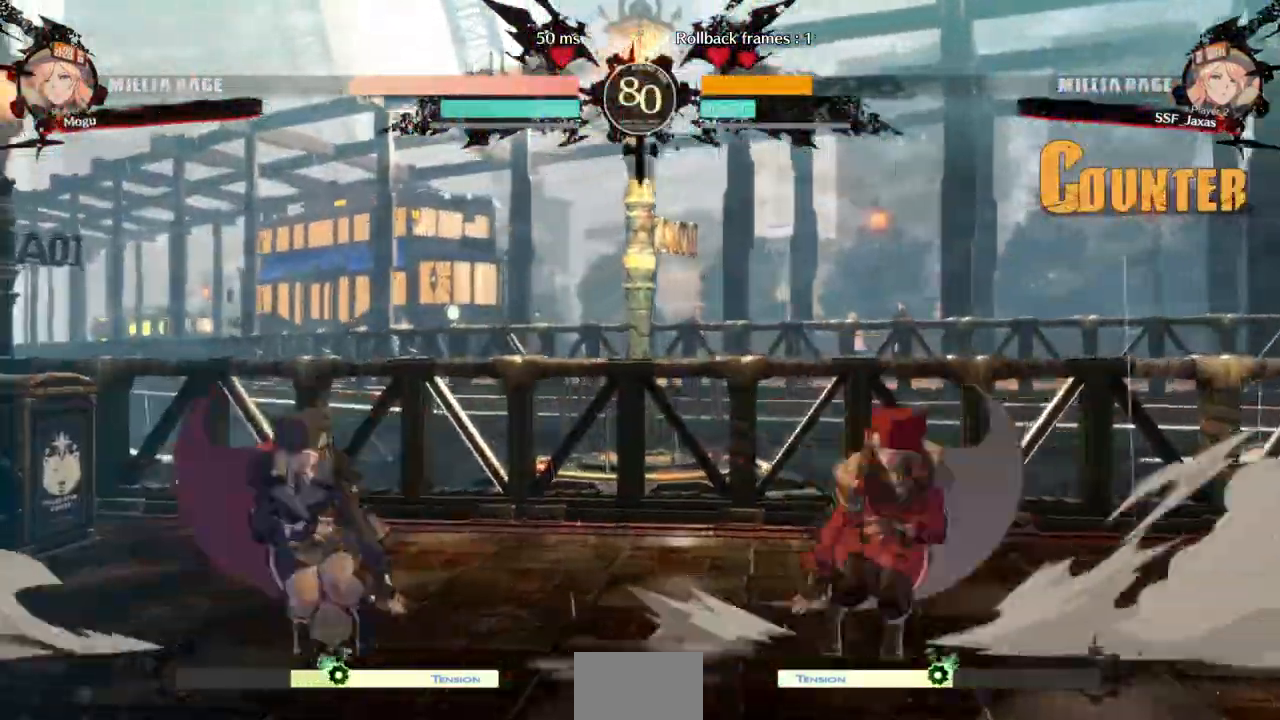
{"dt_ms": 500, "buttons": []}
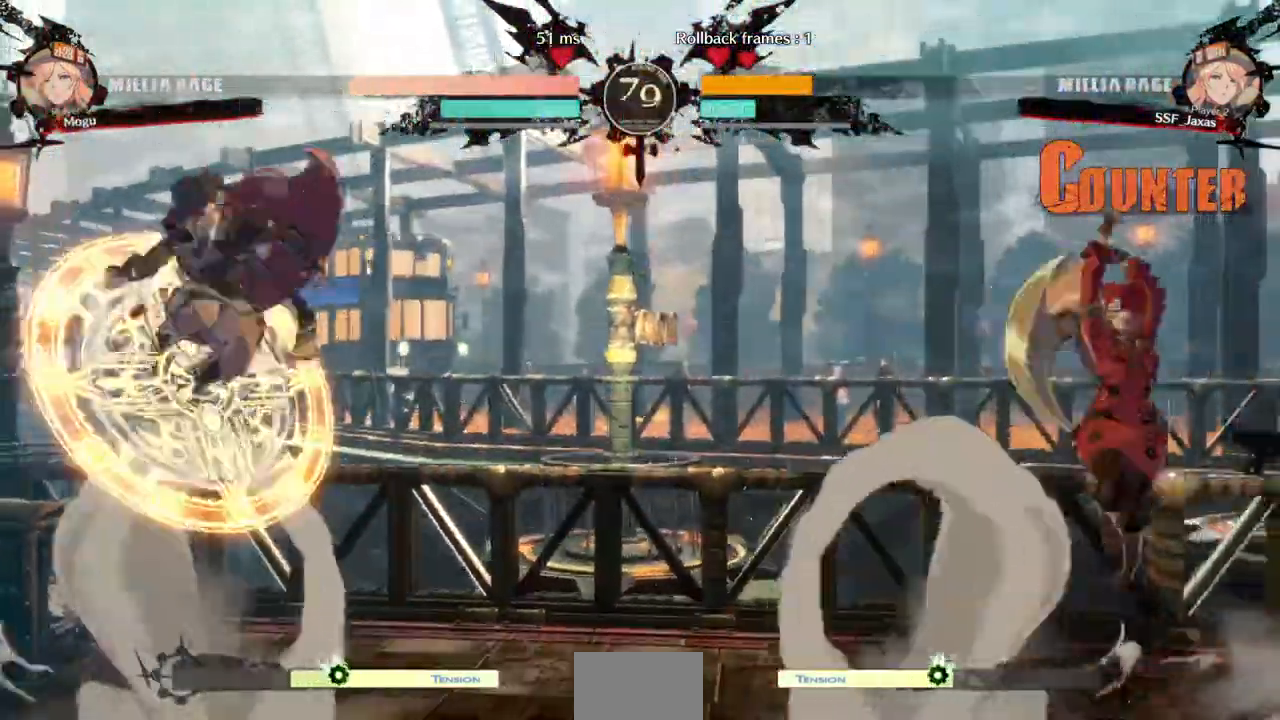
{"dt_ms": 500, "buttons": ["DPAD_RIGHT"], "events": [[33, "L1", "down"], [167, "DPAD_RIGHT", "down"], [200, "L1", "up"], [333, "TRIANGLE", "down"], [433, "TRIANGLE", "up"]]}
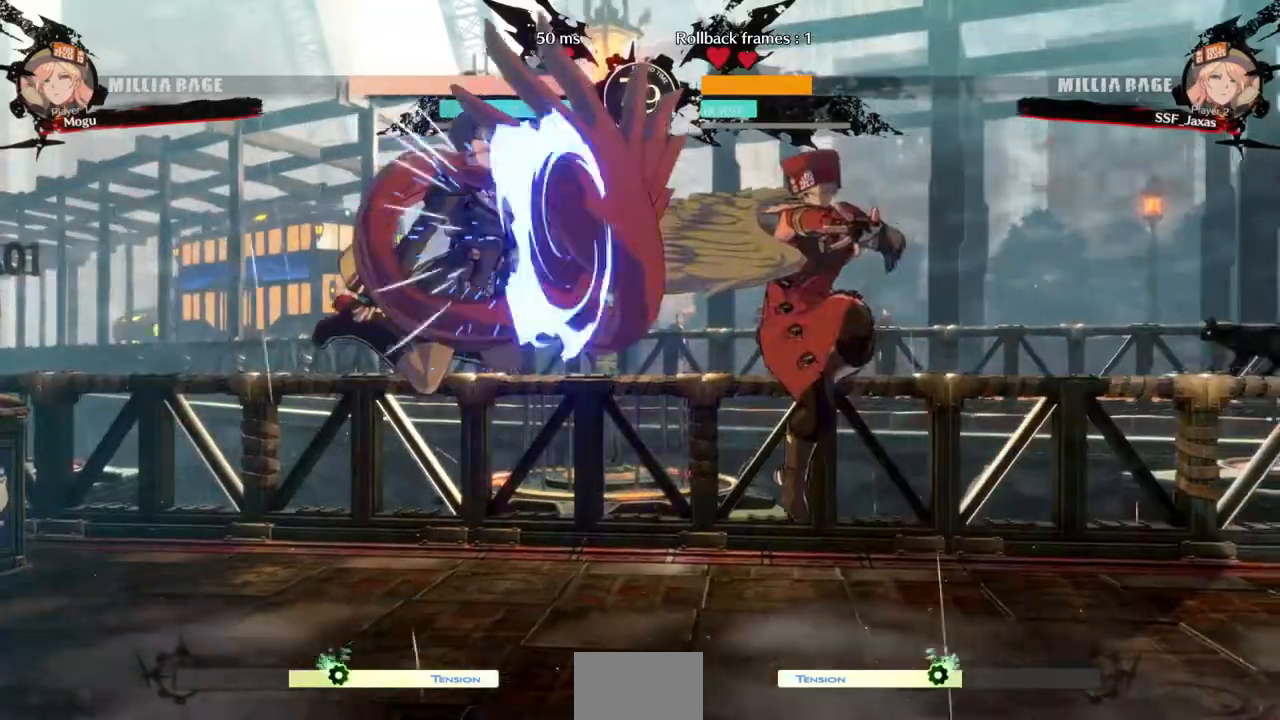
{"dt_ms": 500, "buttons": ["DPAD_LEFT"], "events": [[167, "DPAD_RIGHT", "up"], [300, "DPAD_LEFT", "down"], [367, "DPAD_LEFT", "up"], [433, "DPAD_LEFT", "down"]]}
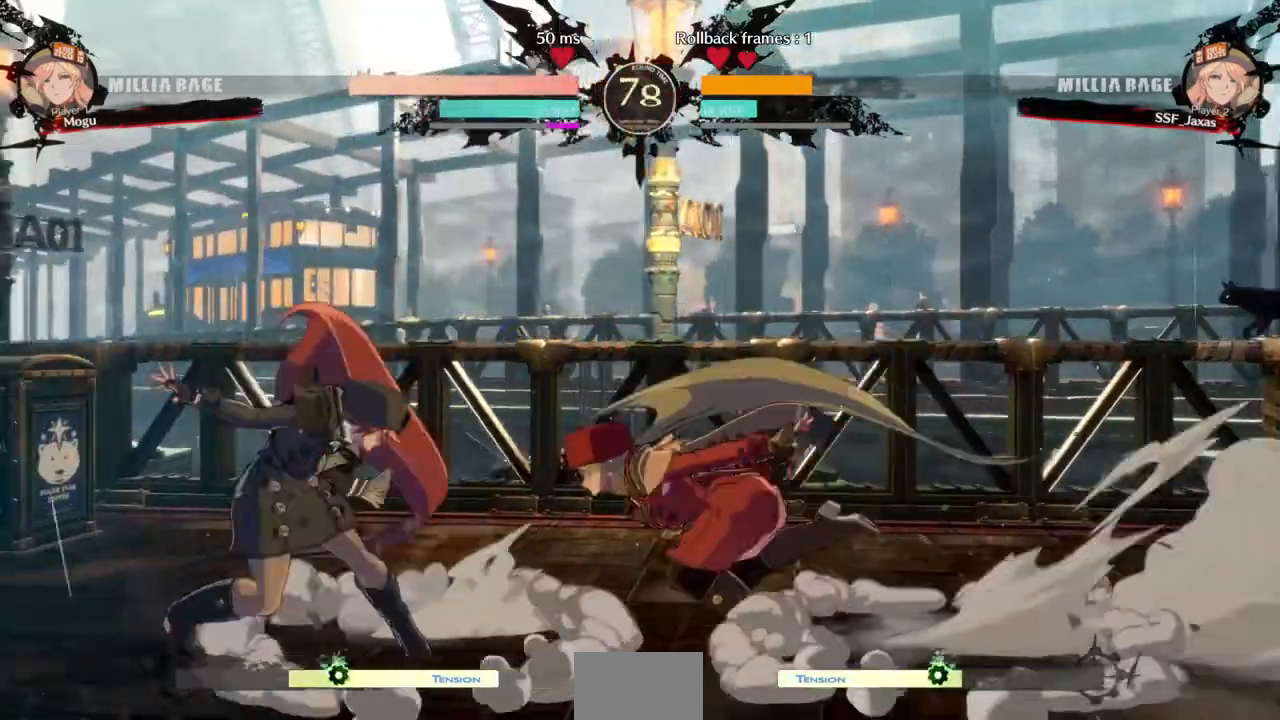
{"dt_ms": 500, "buttons": [], "events": [[200, "DPAD_LEFT", "up"], [200, "TRIANGLE", "down"], [333, "TRIANGLE", "up"]]}
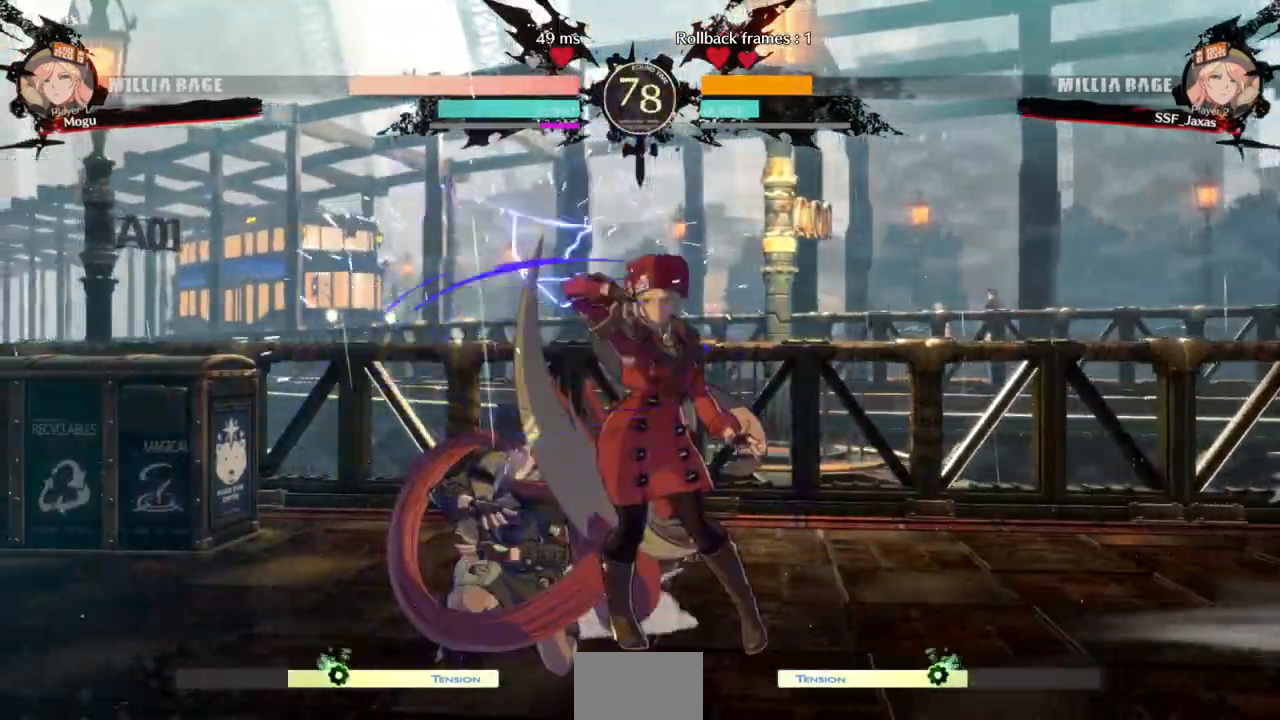
{"dt_ms": 500, "buttons": ["TRIANGLE", "DPAD_DOWN"], "events": [[300, "DPAD_DOWN", "down"], [467, "TRIANGLE", "down"]]}
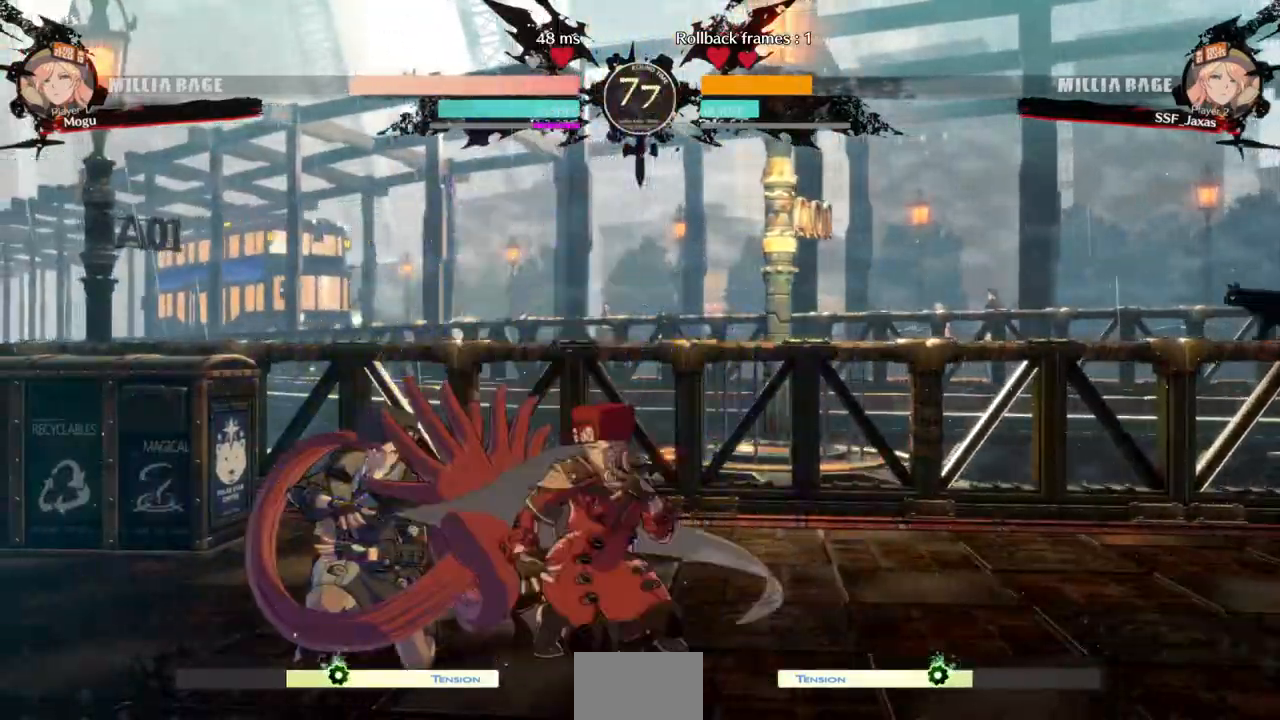
{"dt_ms": 500, "buttons": ["DPAD_RIGHT"], "events": [[33, "DPAD_DOWN", "up"], [100, "TRIANGLE", "up"], [133, "DPAD_DOWN", "down"], [200, "DPAD_RIGHT", "down"], [233, "DPAD_DOWN", "up"], [267, "SQUARE", "down"], [433, "SQUARE", "up"]]}
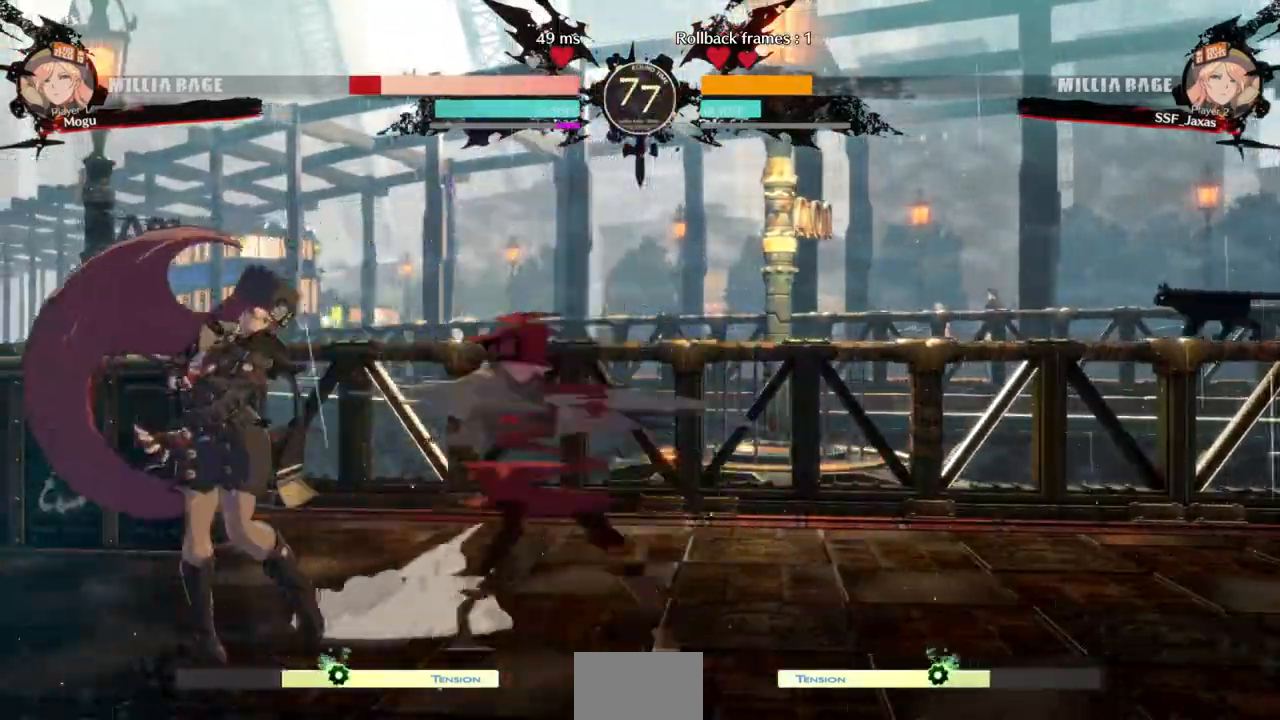
{"dt_ms": 500, "buttons": ["DPAD_LEFT"], "events": [[100, "DPAD_RIGHT", "up"], [233, "DPAD_LEFT", "down"], [367, "R2", "down"], [467, "R2", "up"]]}
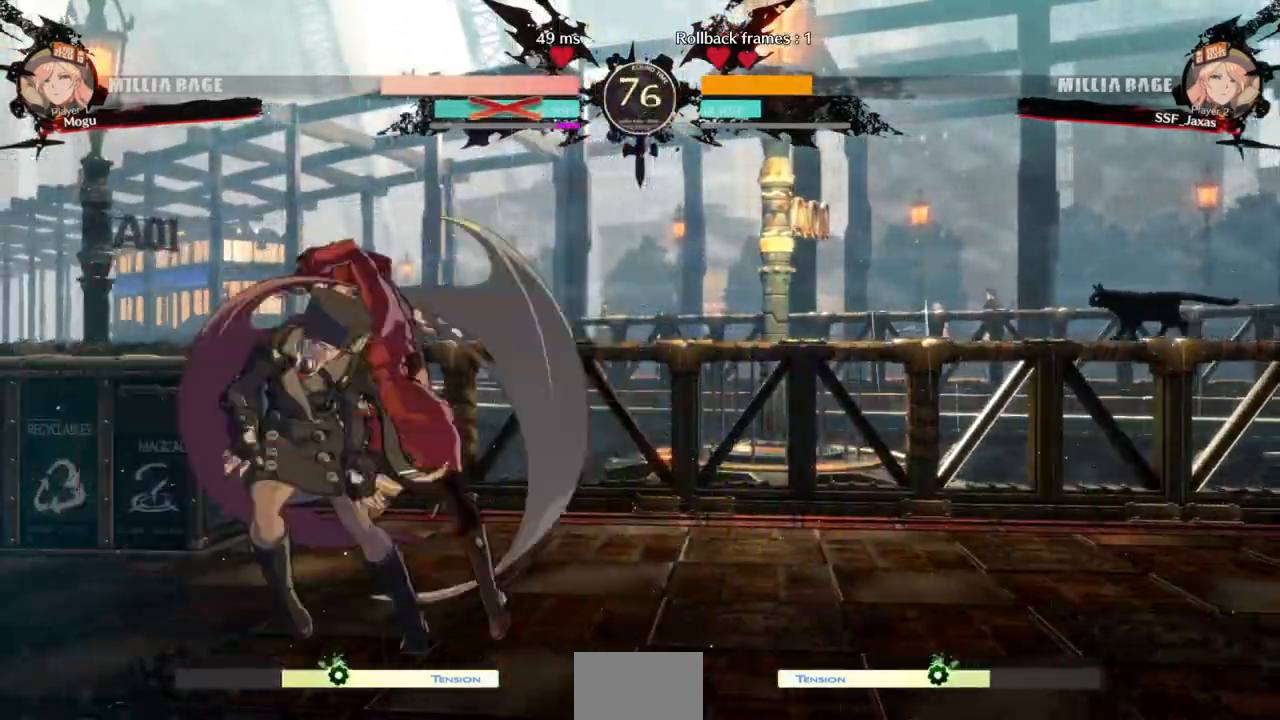
{"dt_ms": 500, "buttons": [], "events": [[267, "DPAD_LEFT", "up"]]}
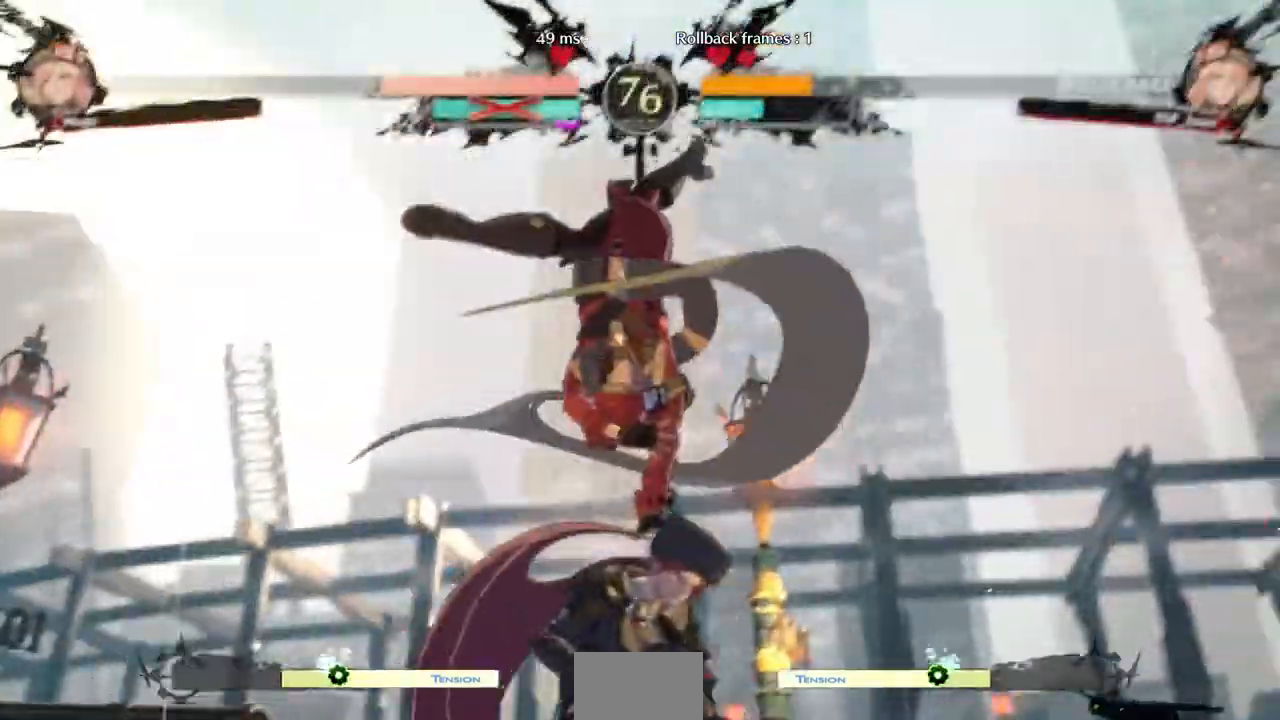
{"dt_ms": 500, "buttons": []}
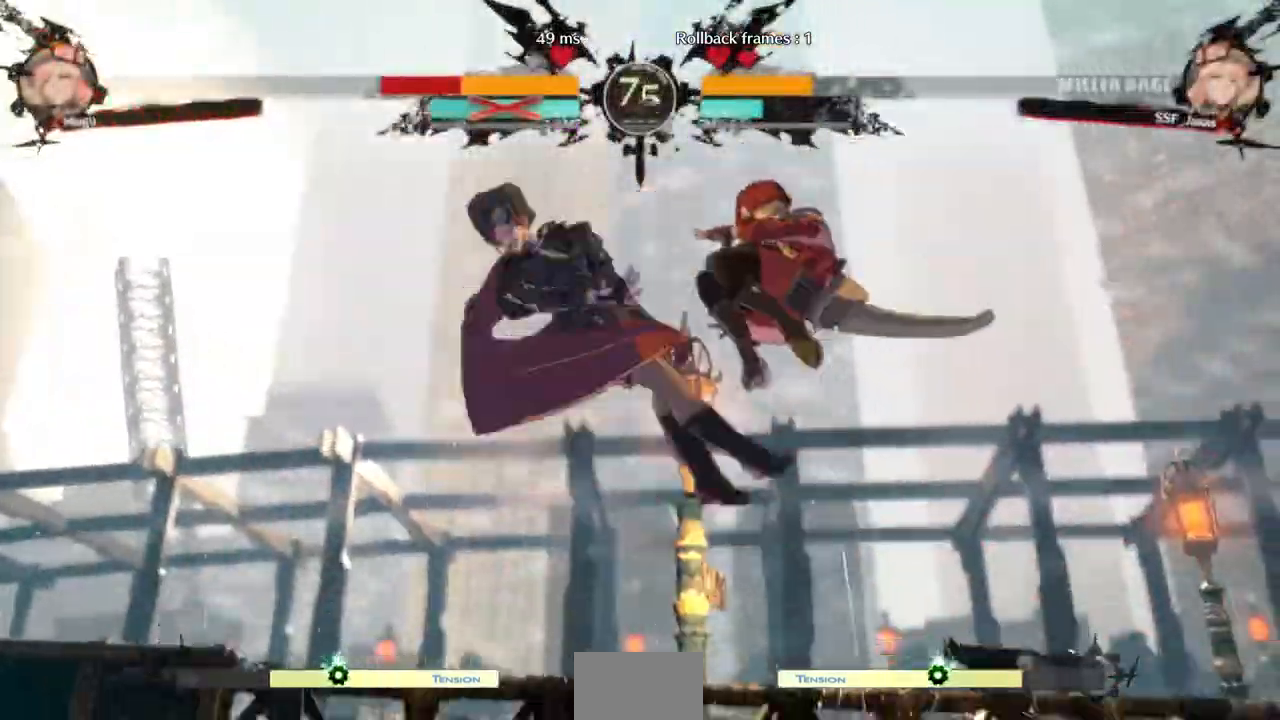
{"dt_ms": 500, "buttons": ["R1", "DPAD_LEFT"], "events": [[200, "DPAD_DOWN", "down"], [300, "DPAD_LEFT", "down"], [333, "DPAD_DOWN", "up"], [367, "R1", "down"]]}
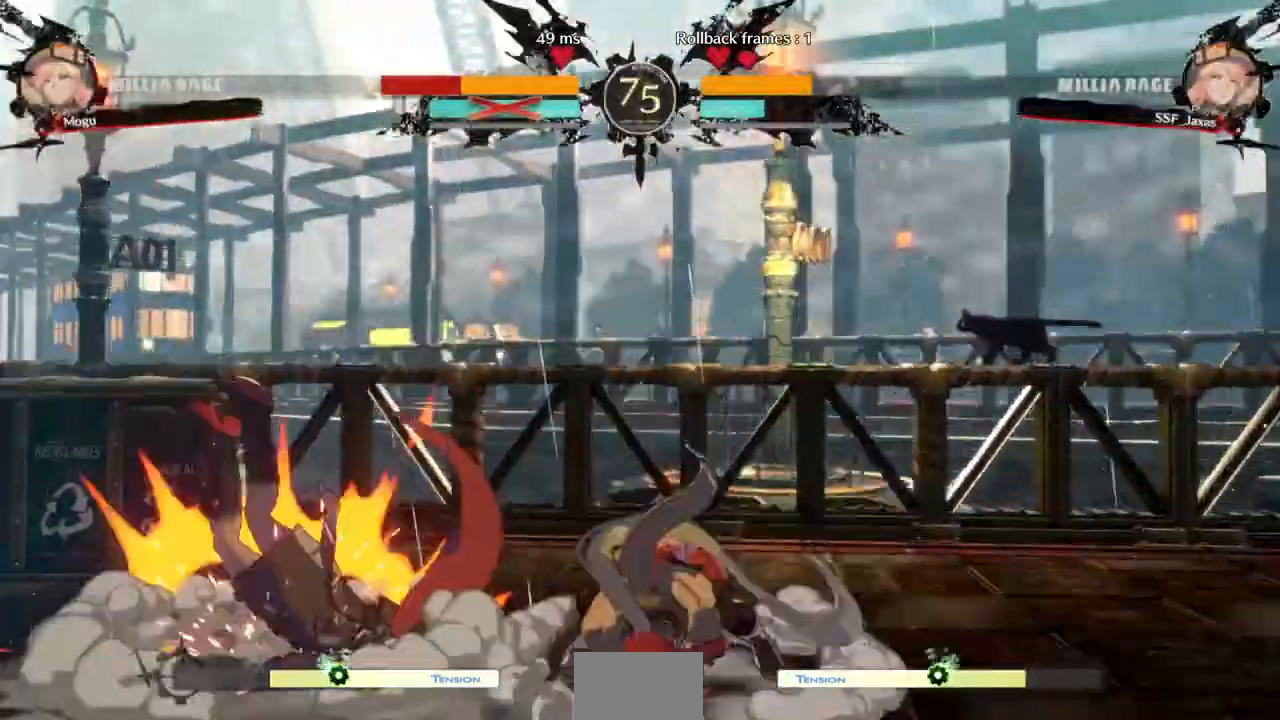
{"dt_ms": 500, "buttons": ["DPAD_RIGHT"], "events": [[33, "DPAD_LEFT", "up"], [33, "R1", "up"], [67, "DPAD_RIGHT", "down"]]}
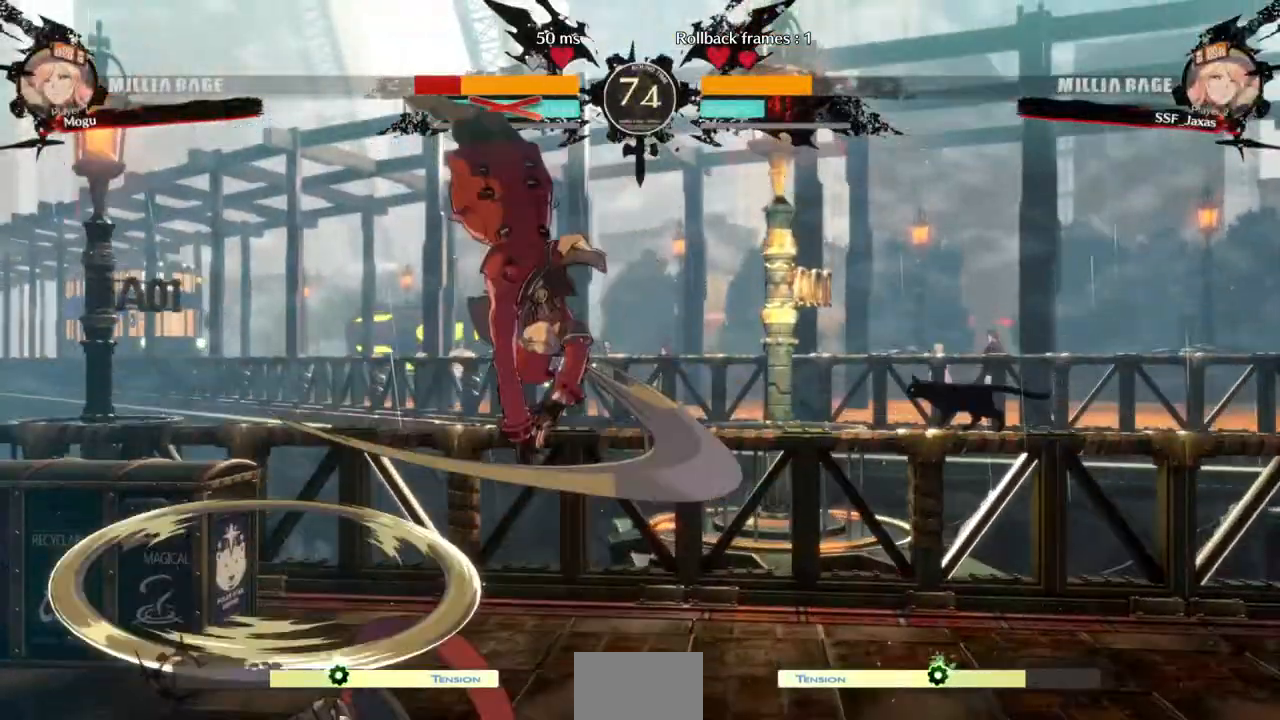
{"dt_ms": 1000, "buttons": ["DPAD_DOWN", "DPAD_RIGHT"], "events": [[367, "DPAD_DOWN", "down"], [500, "L2", "down"], [567, "L2", "up"]]}
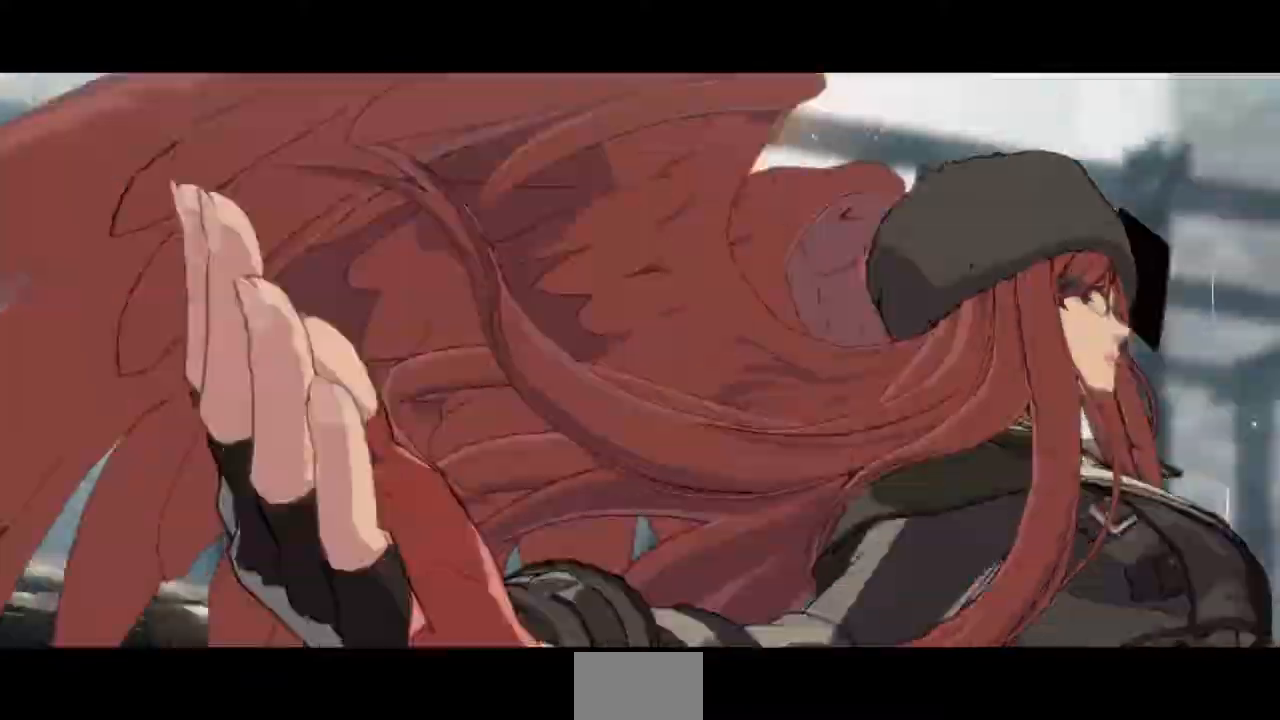
{"dt_ms": 500, "buttons": ["DPAD_DOWN", "DPAD_RIGHT"], "events": []}
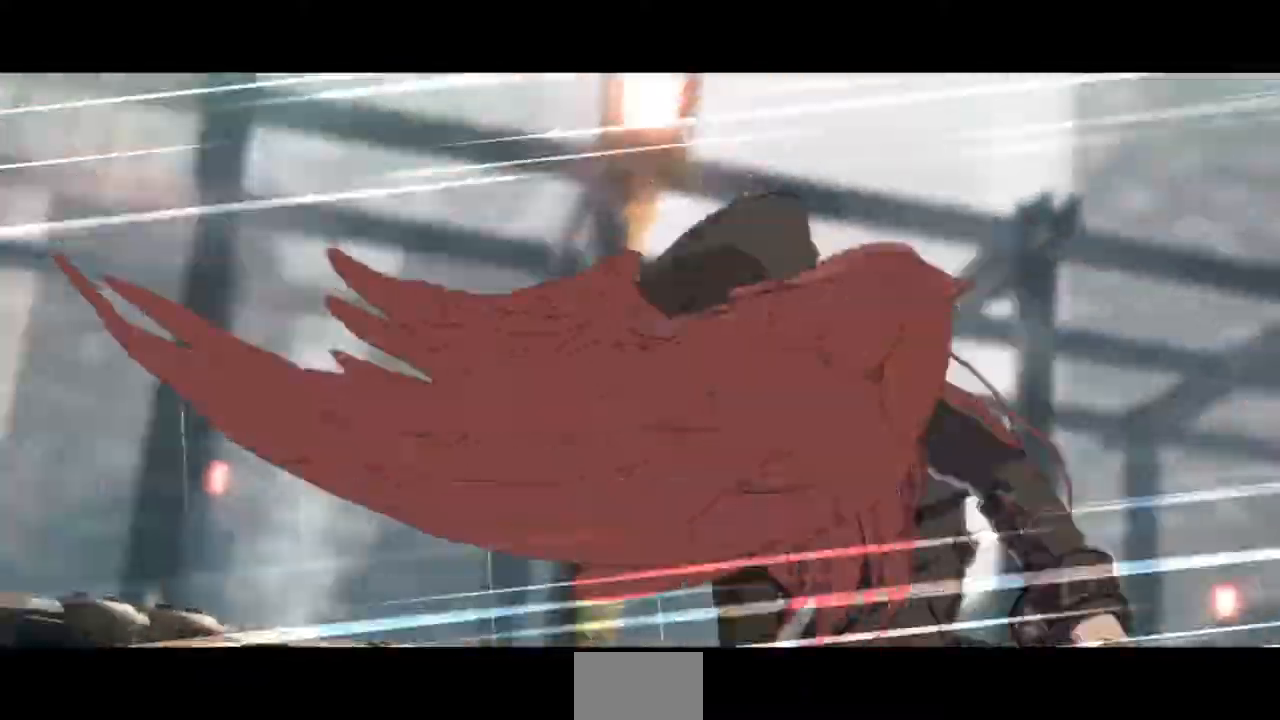
{"dt_ms": 500, "buttons": ["DPAD_DOWN", "DPAD_RIGHT"], "events": []}
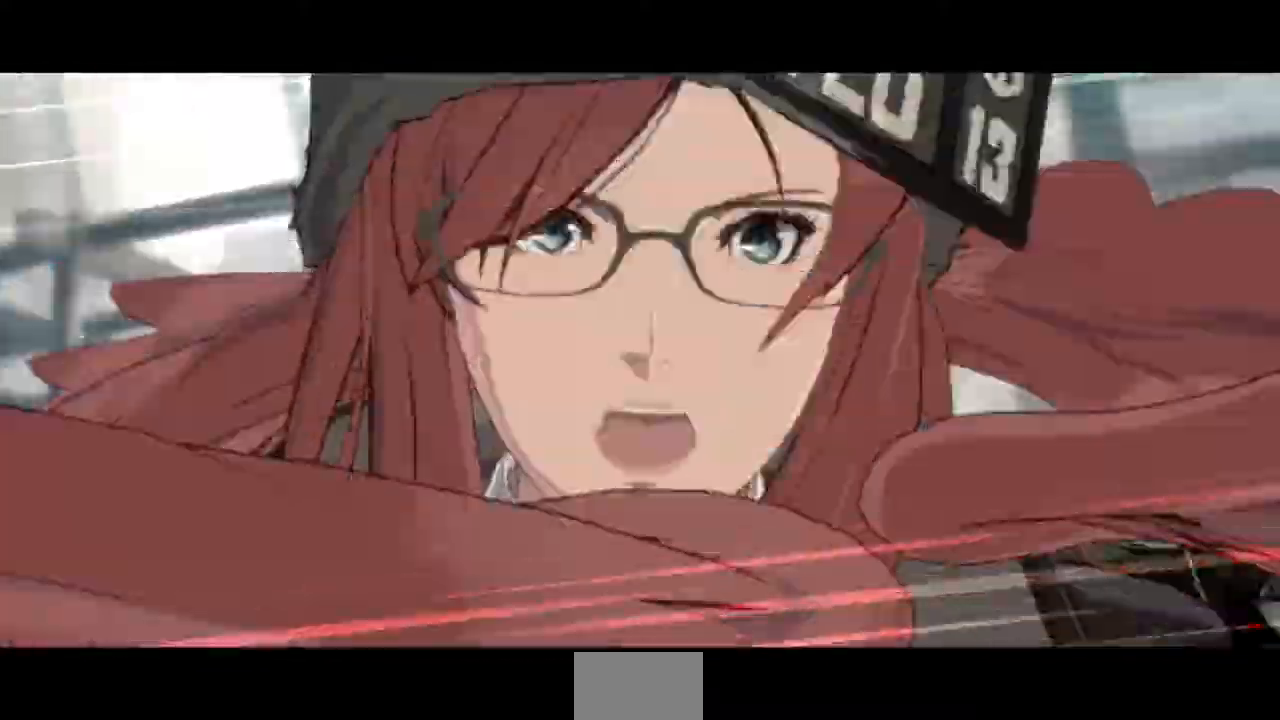
{"dt_ms": 500, "buttons": ["DPAD_DOWN", "DPAD_RIGHT"], "events": []}
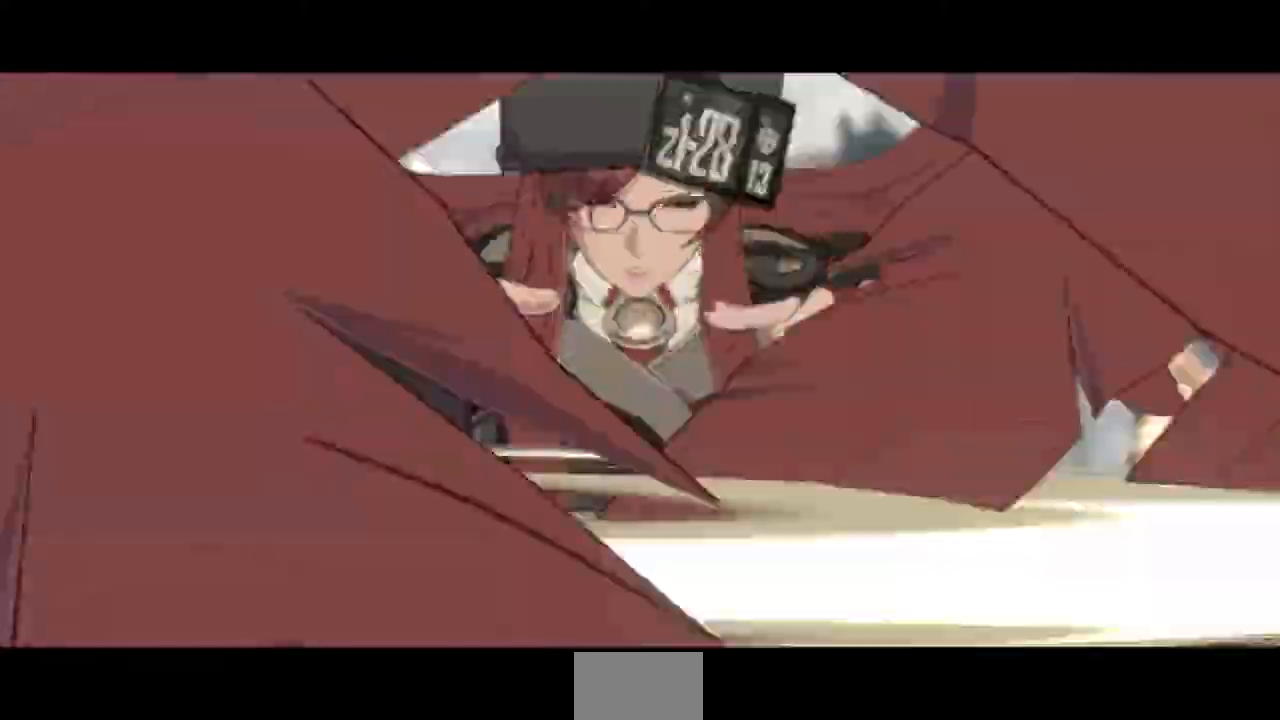
{"dt_ms": 500, "buttons": ["DPAD_DOWN", "DPAD_RIGHT"], "events": []}
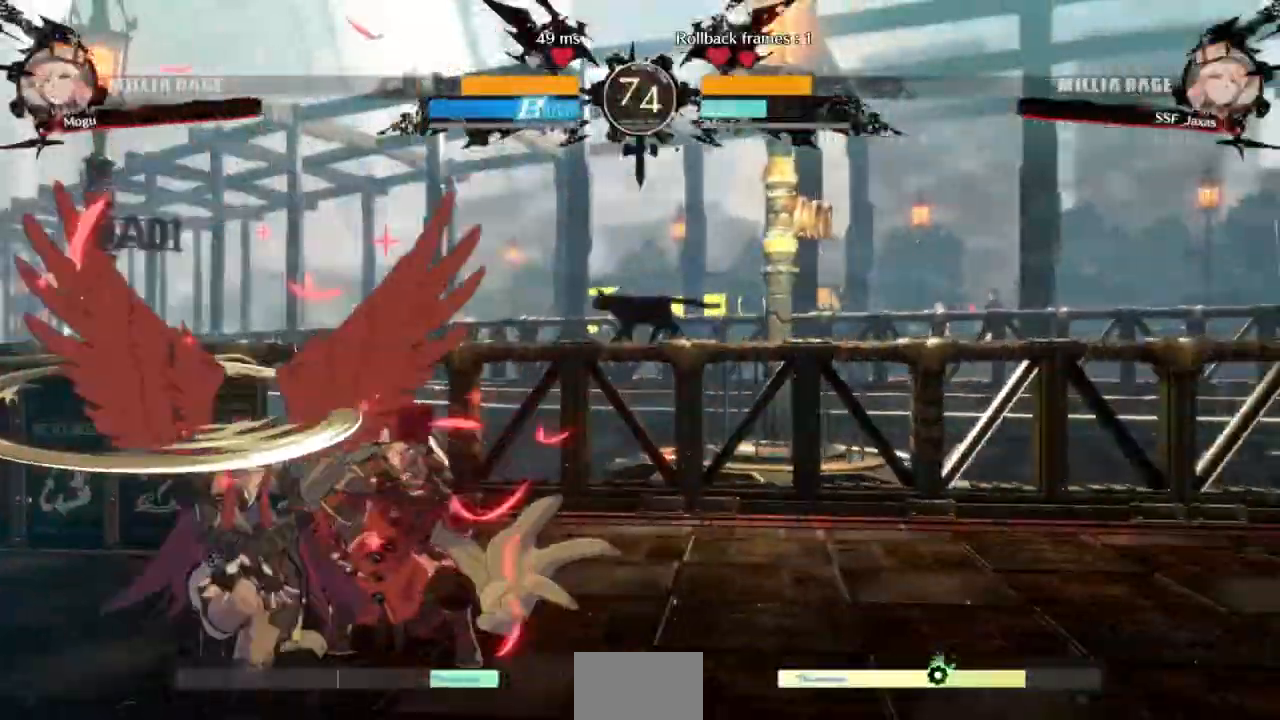
{"dt_ms": 500, "buttons": ["DPAD_DOWN", "DPAD_RIGHT"], "events": []}
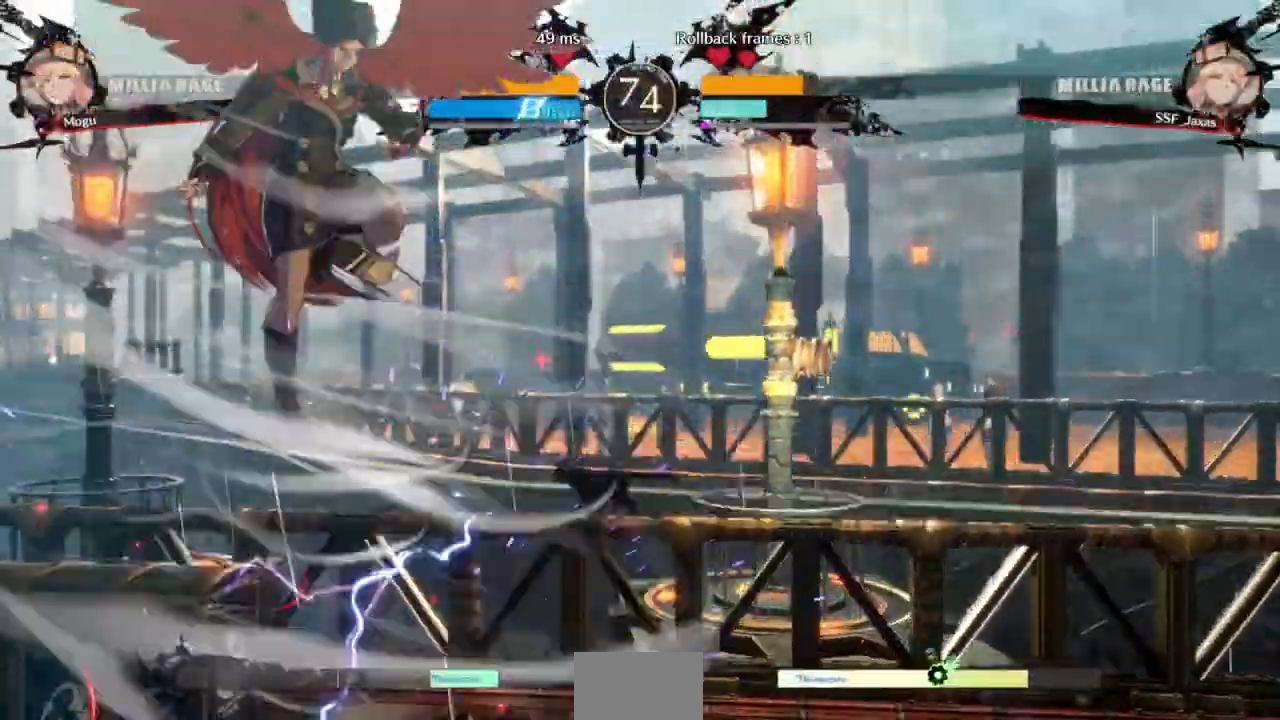
{"dt_ms": 500, "buttons": ["DPAD_RIGHT"]}
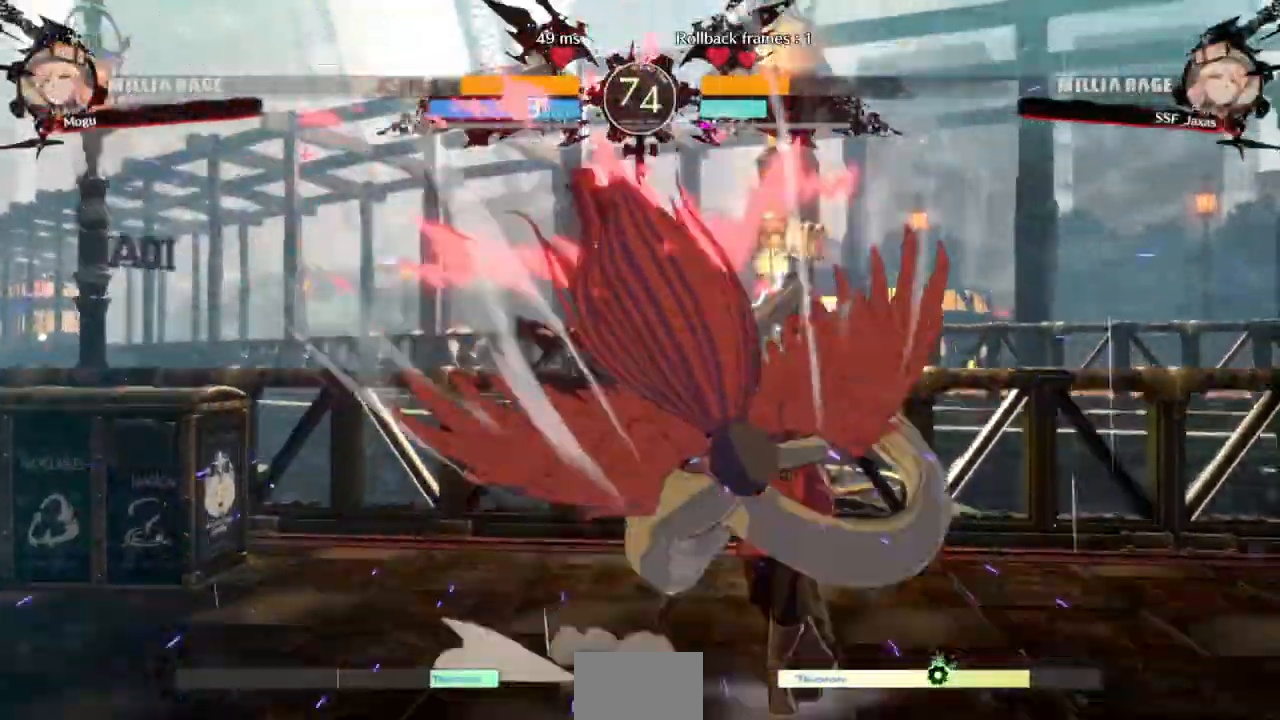
{"dt_ms": 500, "buttons": ["DPAD_LEFT"], "events": [[133, "DPAD_RIGHT", "up"], [233, "TRIANGLE", "down"], [400, "TRIANGLE", "up"], [500, "DPAD_LEFT", "down"]]}
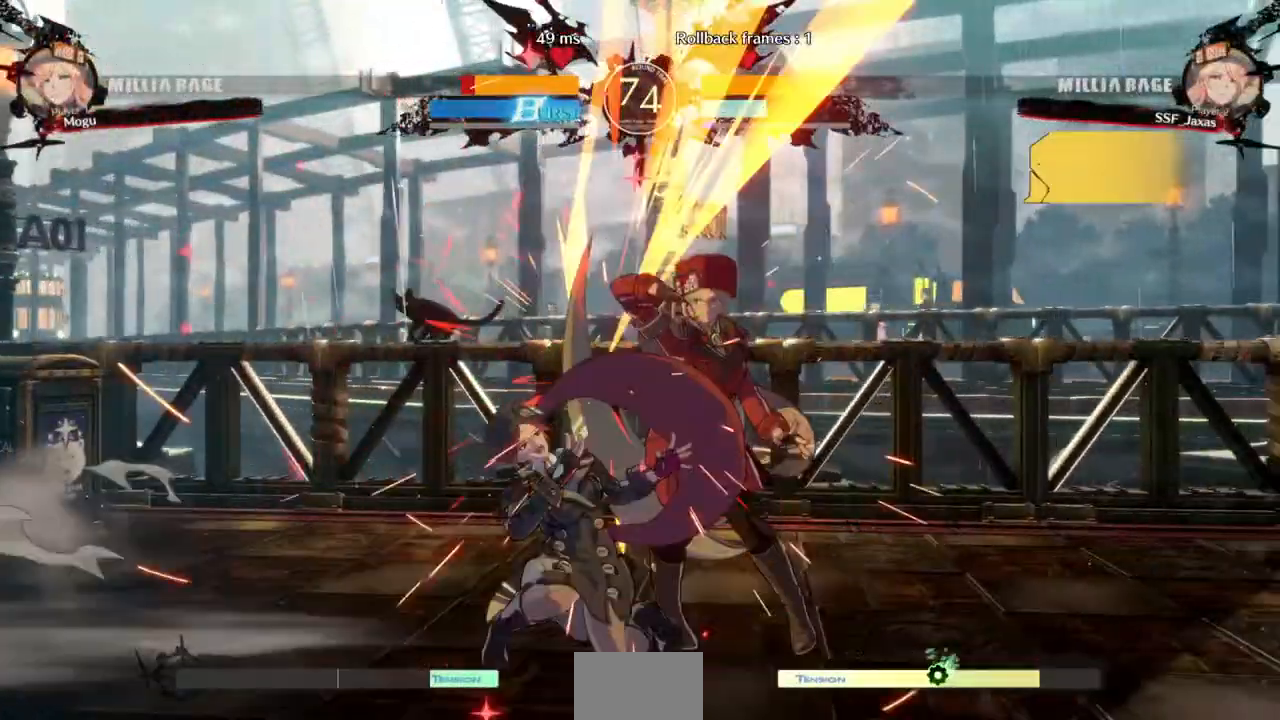
{"dt_ms": 500, "buttons": ["DPAD_RIGHT"]}
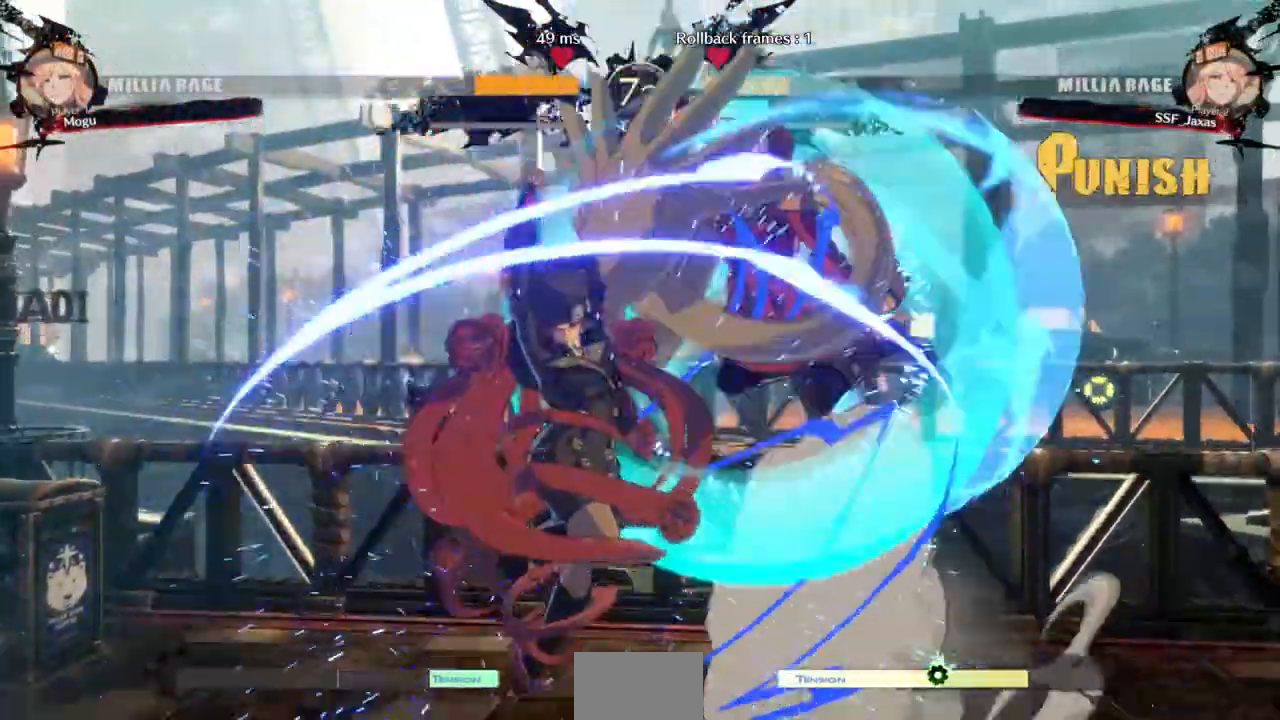
{"dt_ms": 500, "buttons": []}
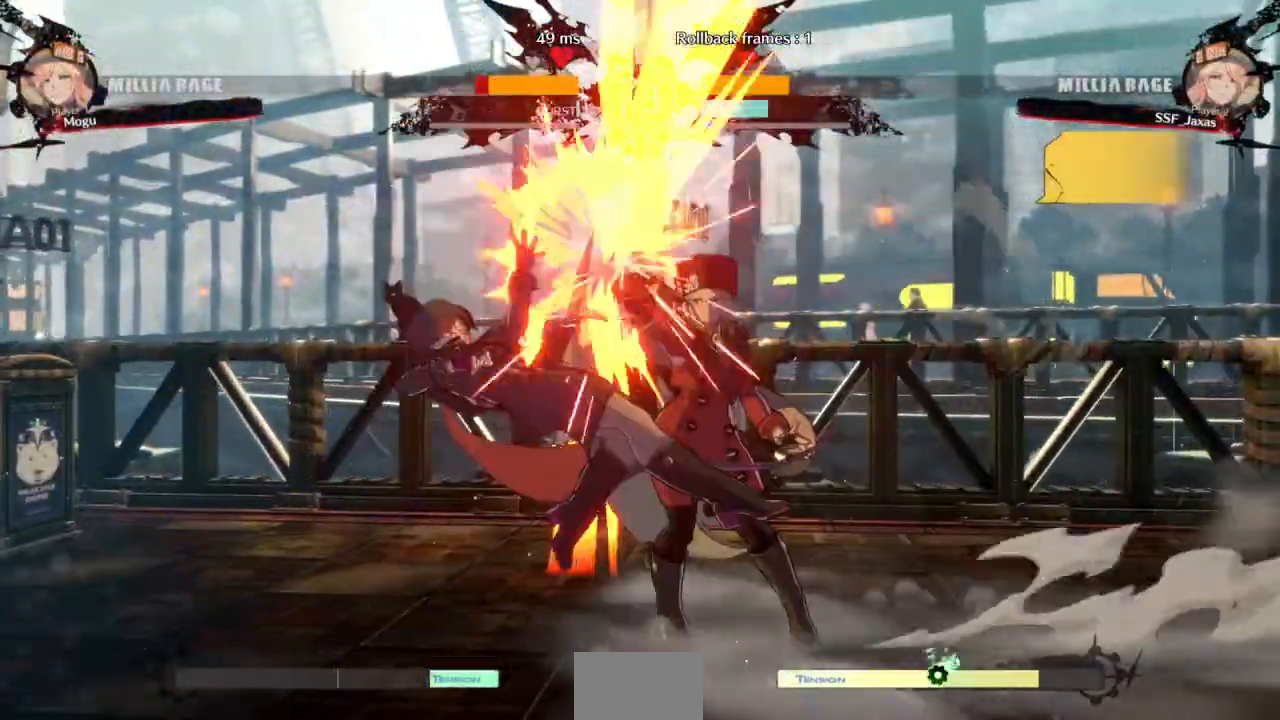
{"dt_ms": 500, "buttons": ["R1", "DPAD_LEFT"], "events": [[267, "DPAD_LEFT", "down"], [367, "R1", "down"]]}
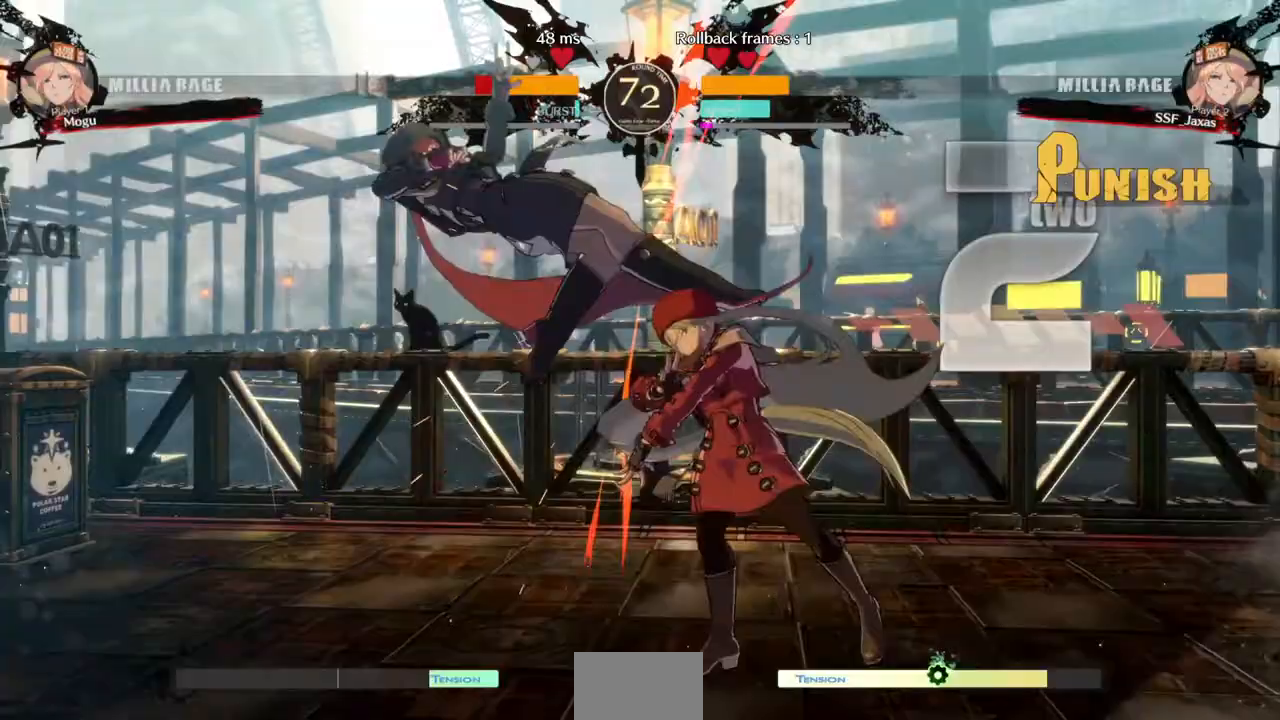
{"dt_ms": 500, "buttons": ["DPAD_LEFT"], "events": [[33, "DPAD_LEFT", "up"], [33, "R1", "up"], [200, "DPAD_DOWN", "down"], [267, "DPAD_LEFT", "down"], [300, "DPAD_DOWN", "up"], [367, "DPAD_DOWN", "down"], [400, "DPAD_LEFT", "up"], [500, "DPAD_DOWN", "up"], [500, "DPAD_LEFT", "down"]]}